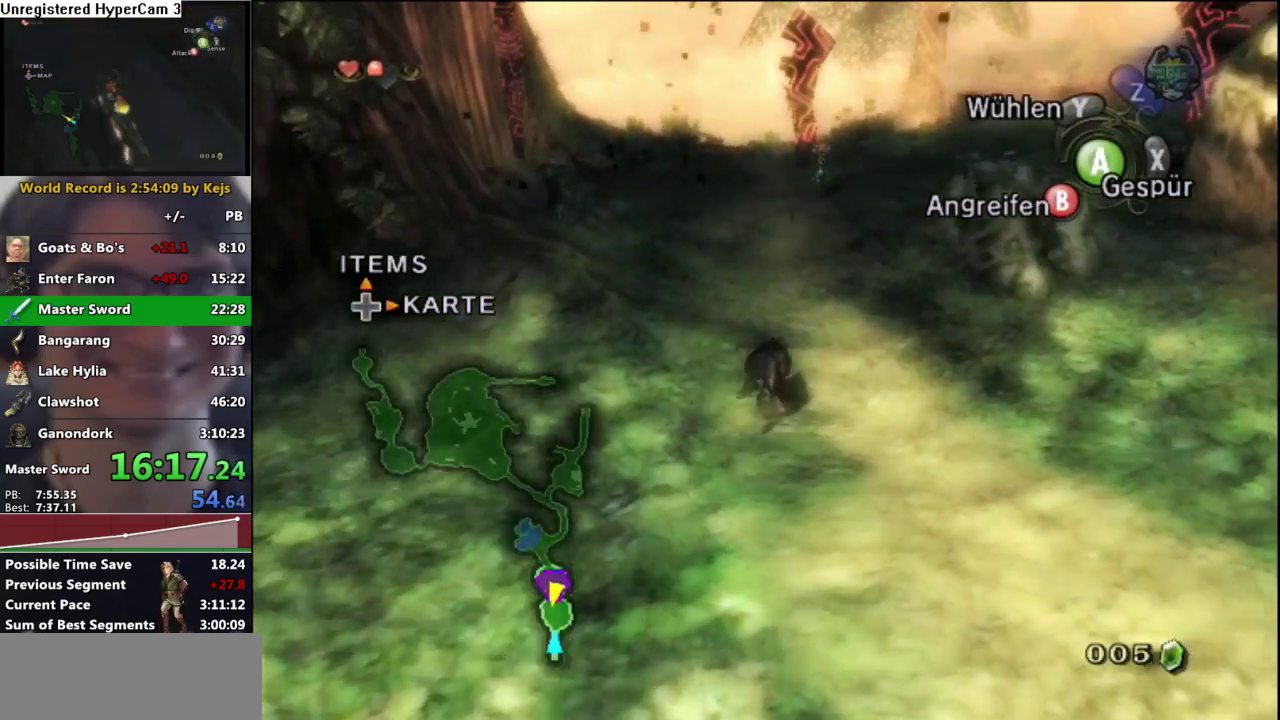
Gameplay with a controller (Nintendo layout); each line is a JSON object with the inputs held at the frame after it. "events" lists button and stick changes between this image and that frame as [ms after this image, input, new state], when the widget could be followed in between. Not read: C L3 R3 right_stick.
{"buttons": [], "left_stick": "up", "events": [[50, "A", "up"], [117, "A", "down"], [167, "A", "up"], [233, "A", "down"], [317, "A", "up"]]}
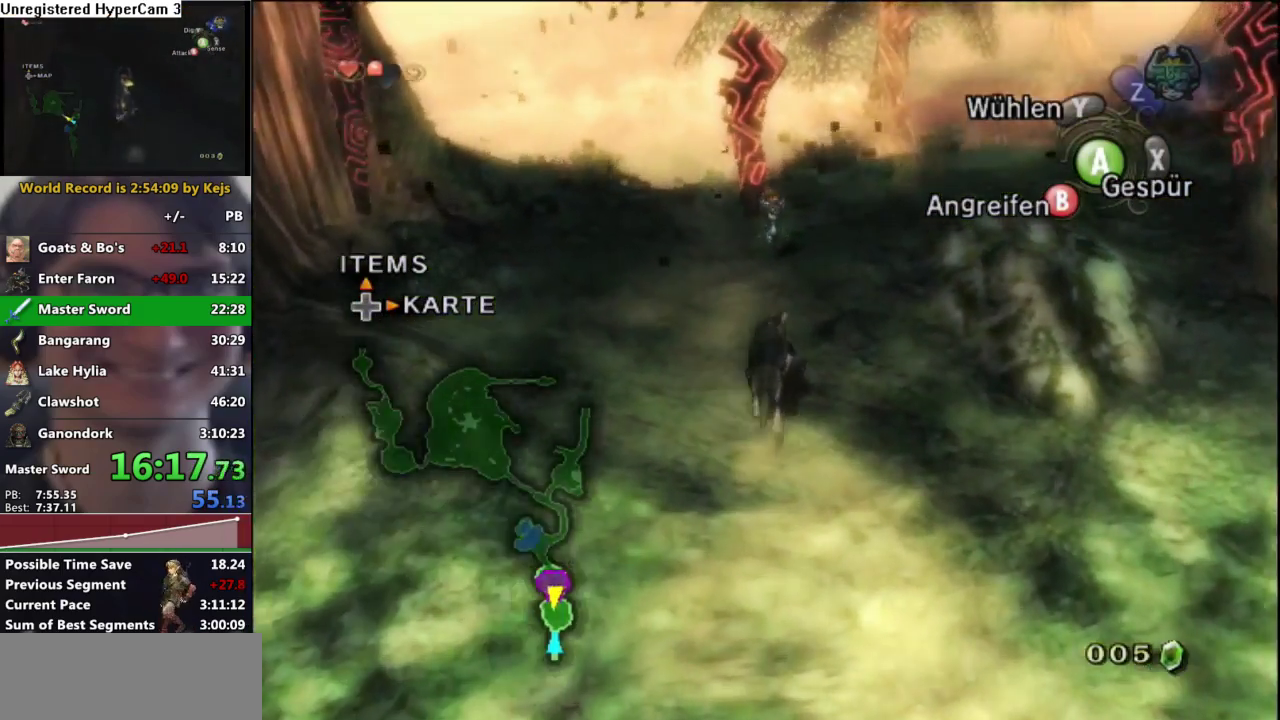
{"buttons": ["A", "B"], "left_stick": "center", "events": [[67, "B", "down"], [133, "B", "up"], [150, "left_stick", "center"], [300, "B", "down"], [350, "B", "up"], [417, "B", "down"], [467, "A", "down"]]}
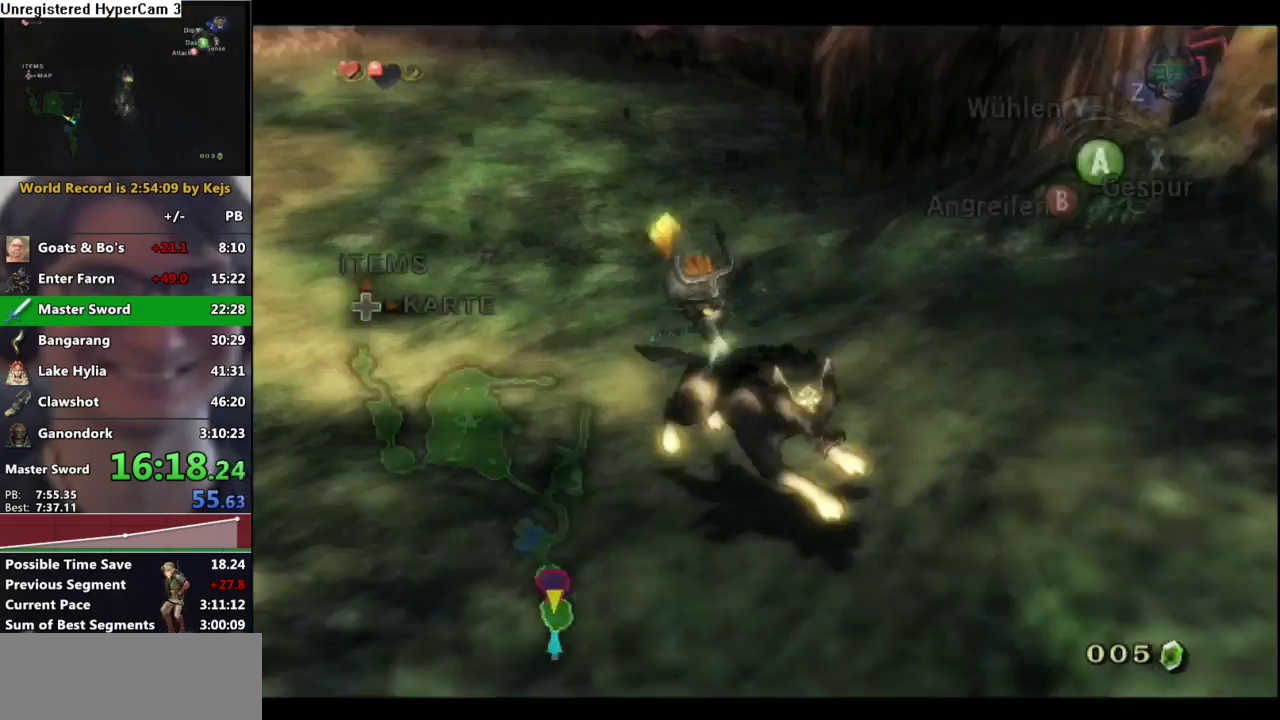
{"buttons": [], "left_stick": "center", "events": [[50, "A", "up"], [100, "B", "up"], [150, "B", "down"], [200, "B", "up"], [400, "B", "down"], [450, "B", "up"]]}
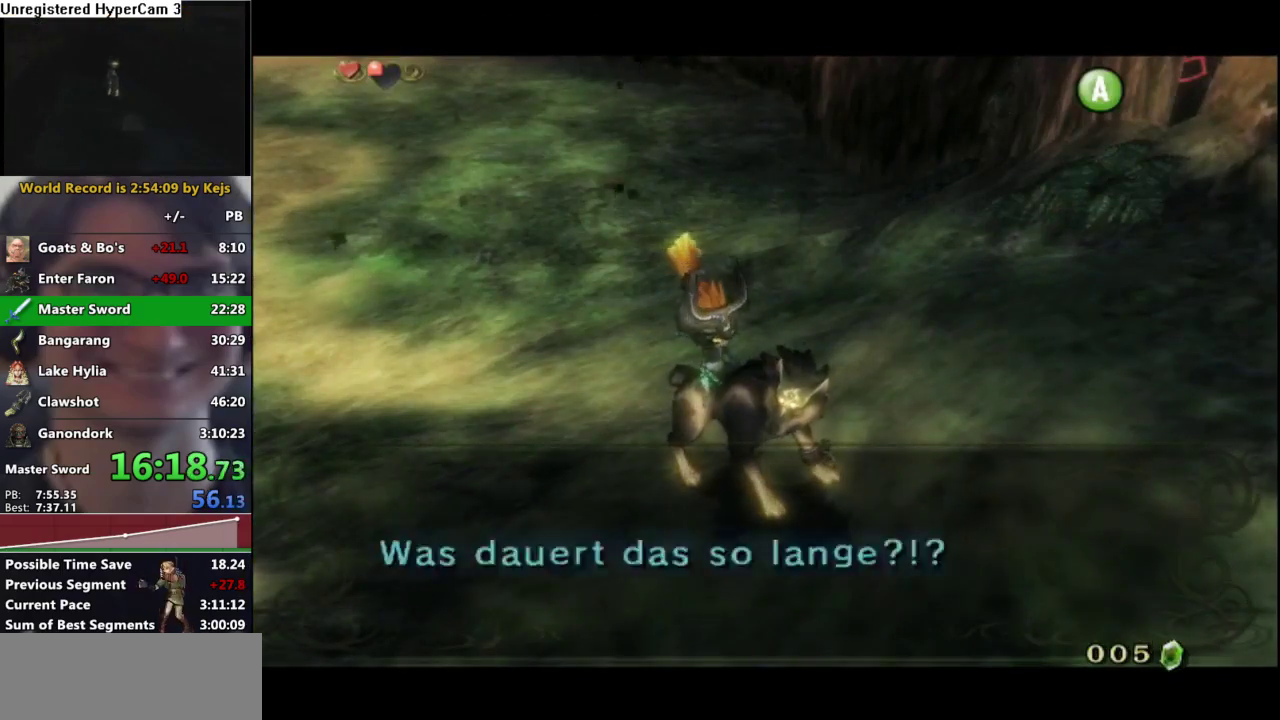
{"buttons": ["A"], "left_stick": "up-left", "events": [[100, "B", "down"], [217, "A", "down"], [250, "B", "up"], [333, "A", "up"], [383, "left_stick", "up-left"], [450, "A", "down"]]}
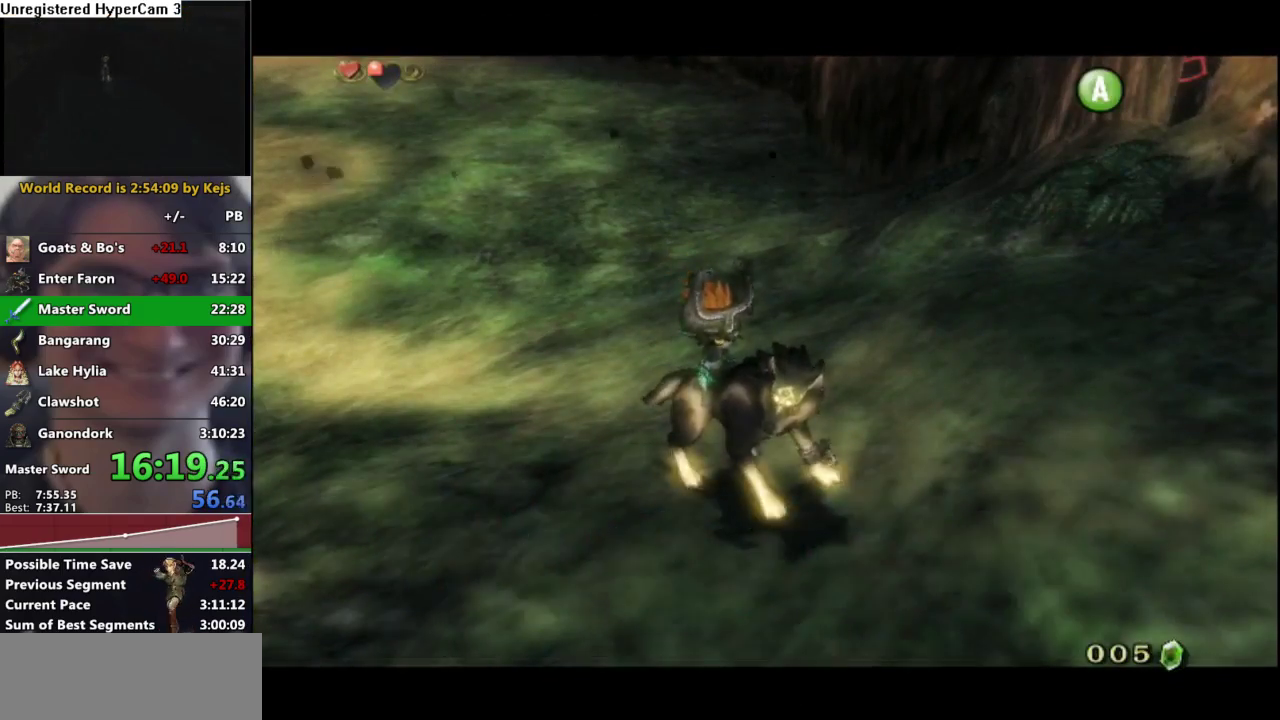
{"buttons": ["A"], "left_stick": "up-left", "events": [[50, "A", "up"], [117, "A", "down"], [167, "A", "up"], [283, "A", "down"], [350, "A", "up"], [417, "A", "down"]]}
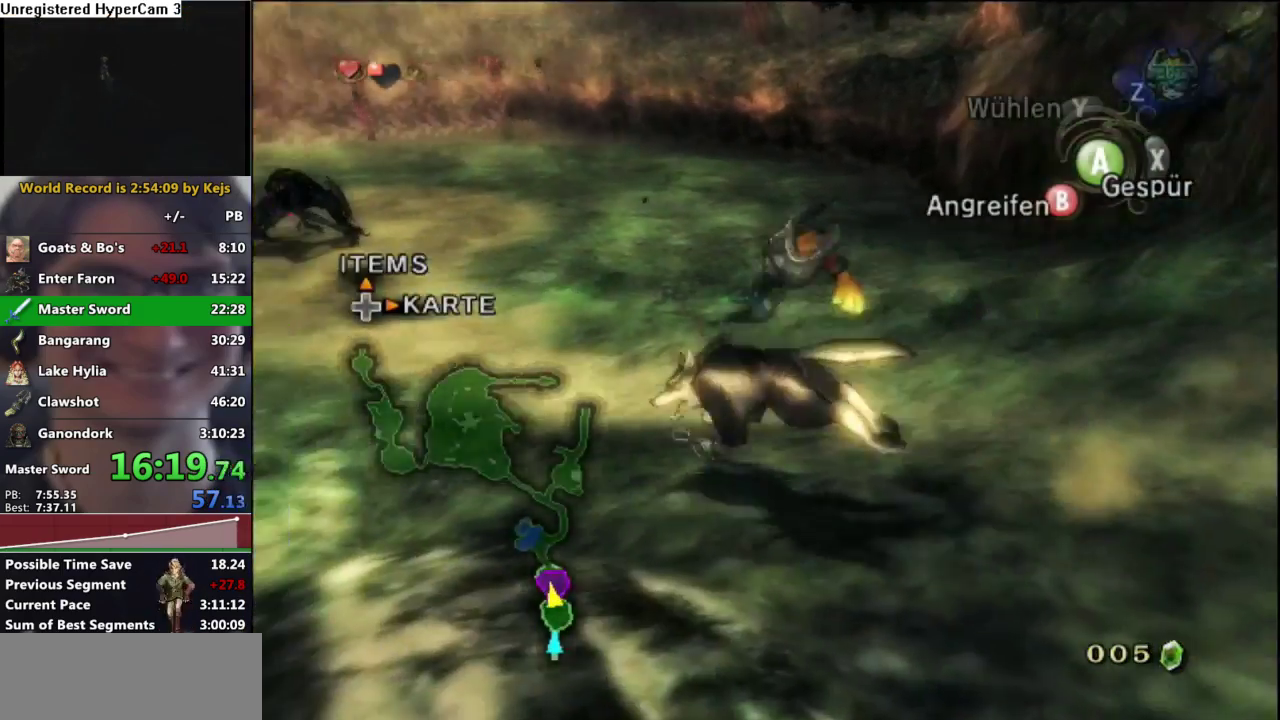
{"buttons": [], "left_stick": "up", "events": [[17, "A", "up"], [83, "A", "down"], [150, "A", "up"], [250, "A", "down"], [317, "A", "up"], [383, "A", "down"], [467, "A", "up"], [467, "left_stick", "up"]]}
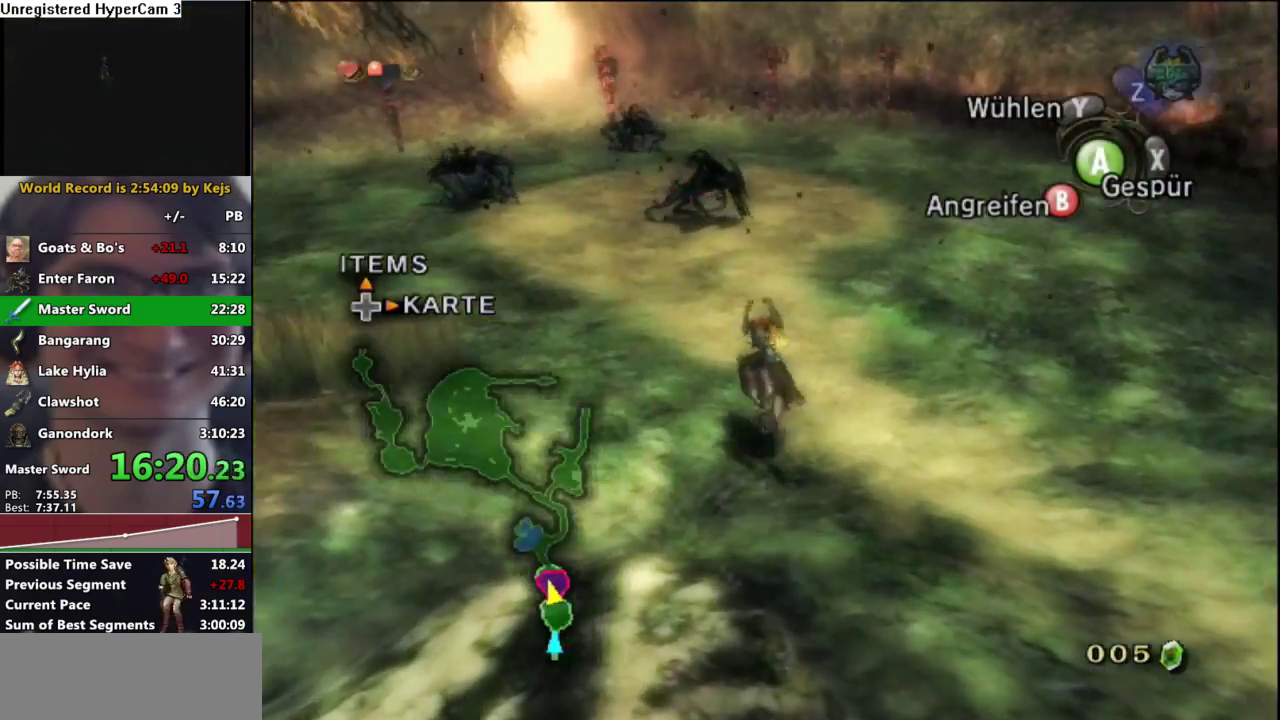
{"buttons": [], "left_stick": "up", "events": [[67, "A", "down"], [117, "A", "up"]]}
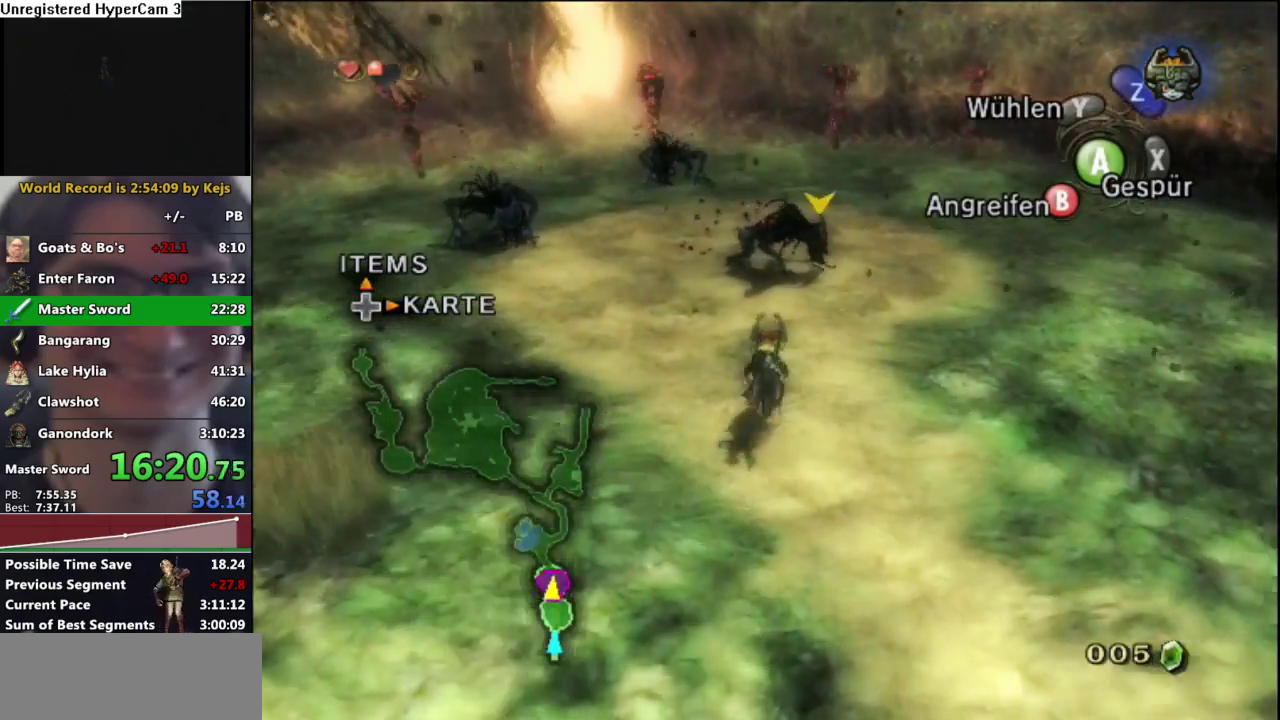
{"buttons": ["B"], "left_stick": "up", "events": [[133, "B", "down"]]}
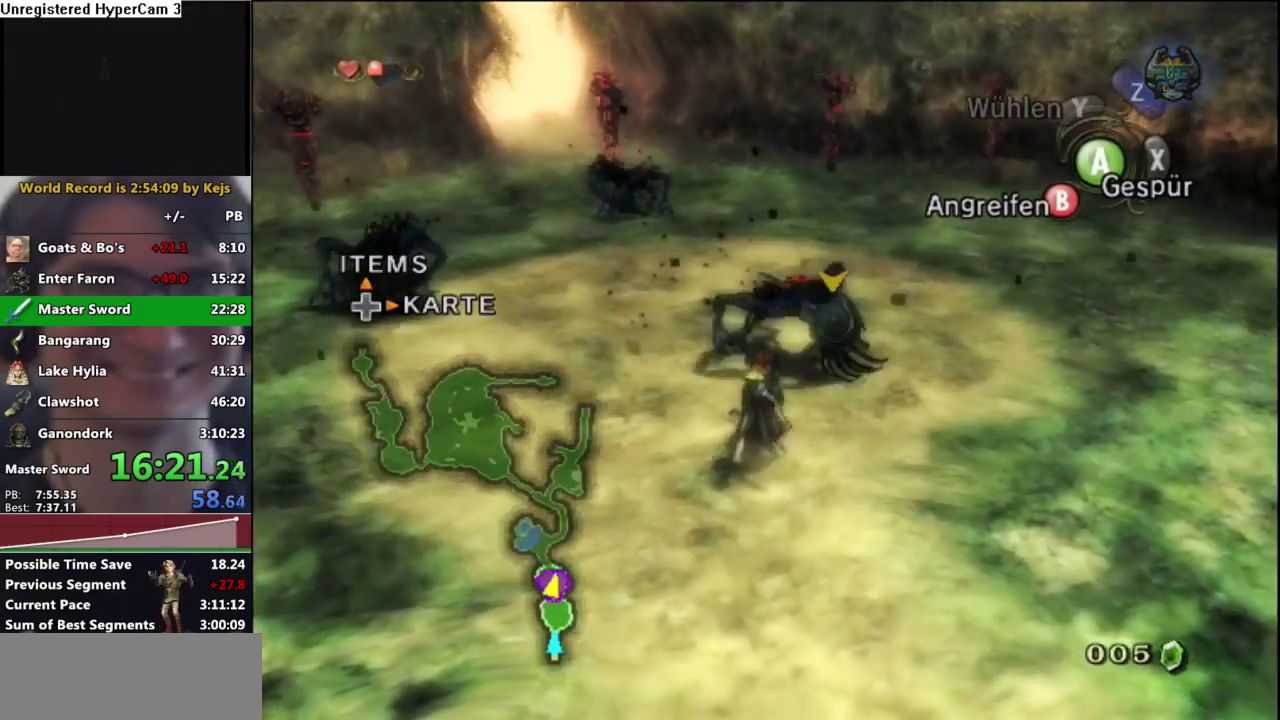
{"buttons": ["B"], "left_stick": "up", "events": []}
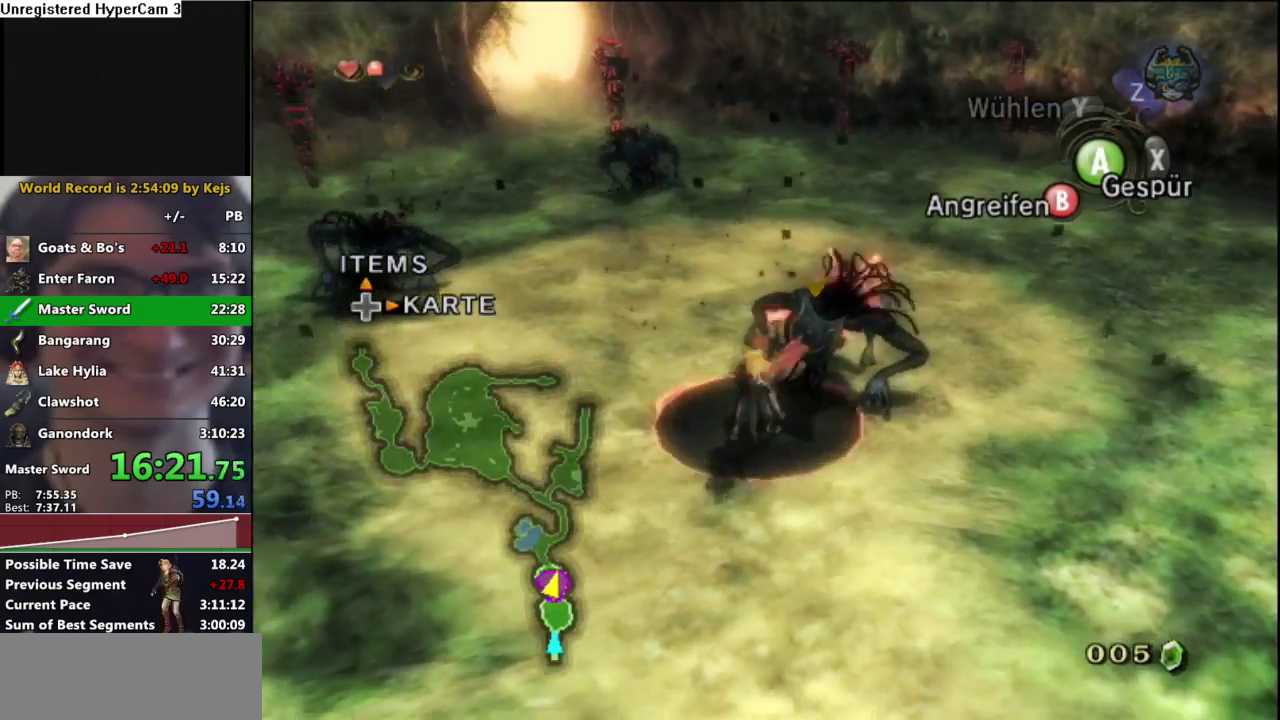
{"buttons": [], "left_stick": "up-left", "events": [[67, "B", "up"], [217, "left_stick", "up-left"]]}
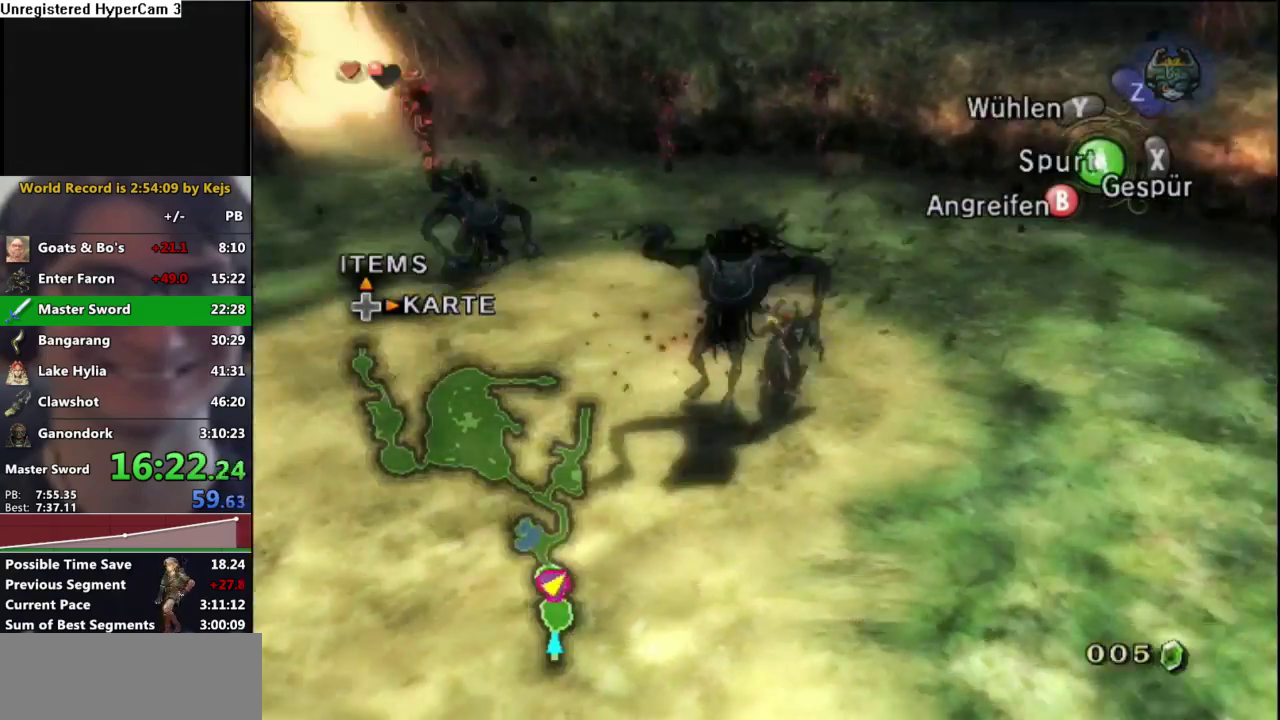
{"buttons": [], "left_stick": "up", "events": [[117, "A", "down"], [183, "A", "up"], [267, "A", "down"], [317, "A", "up"], [483, "left_stick", "up"]]}
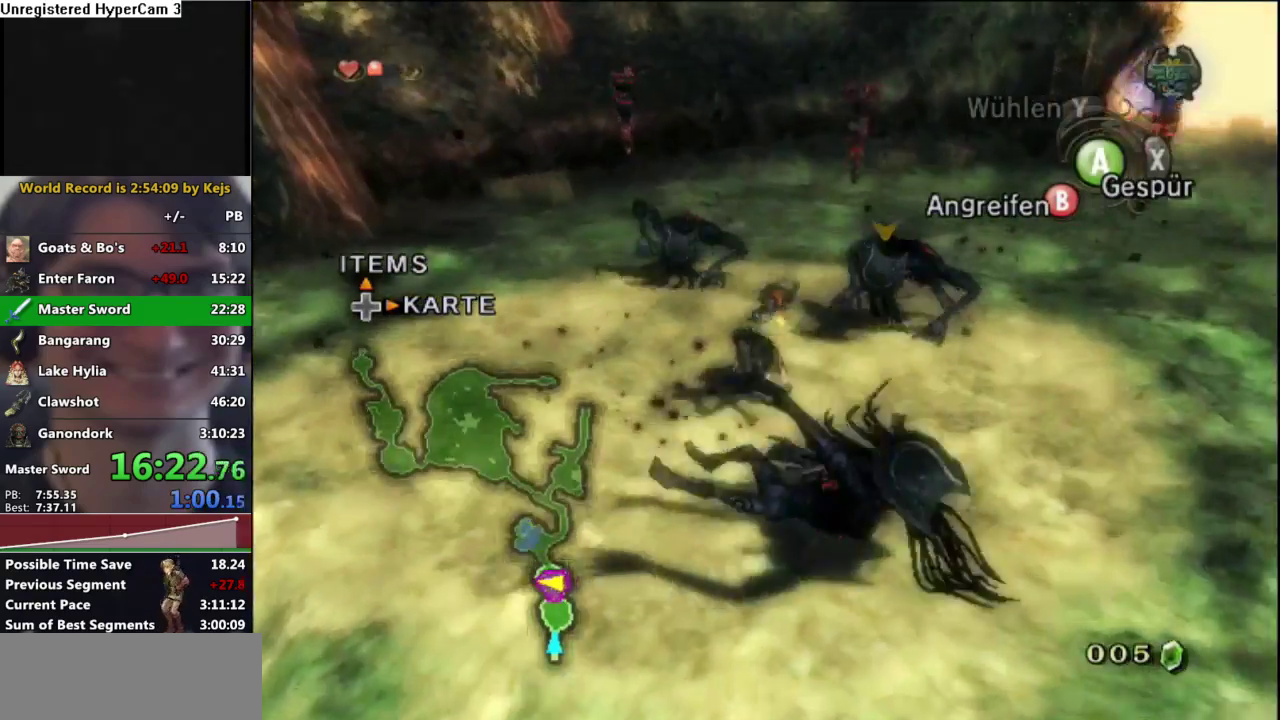
{"buttons": ["B"], "left_stick": "up-right", "events": [[50, "left_stick", "center"], [100, "B", "down"], [200, "left_stick", "down-right"], [367, "left_stick", "up-right"]]}
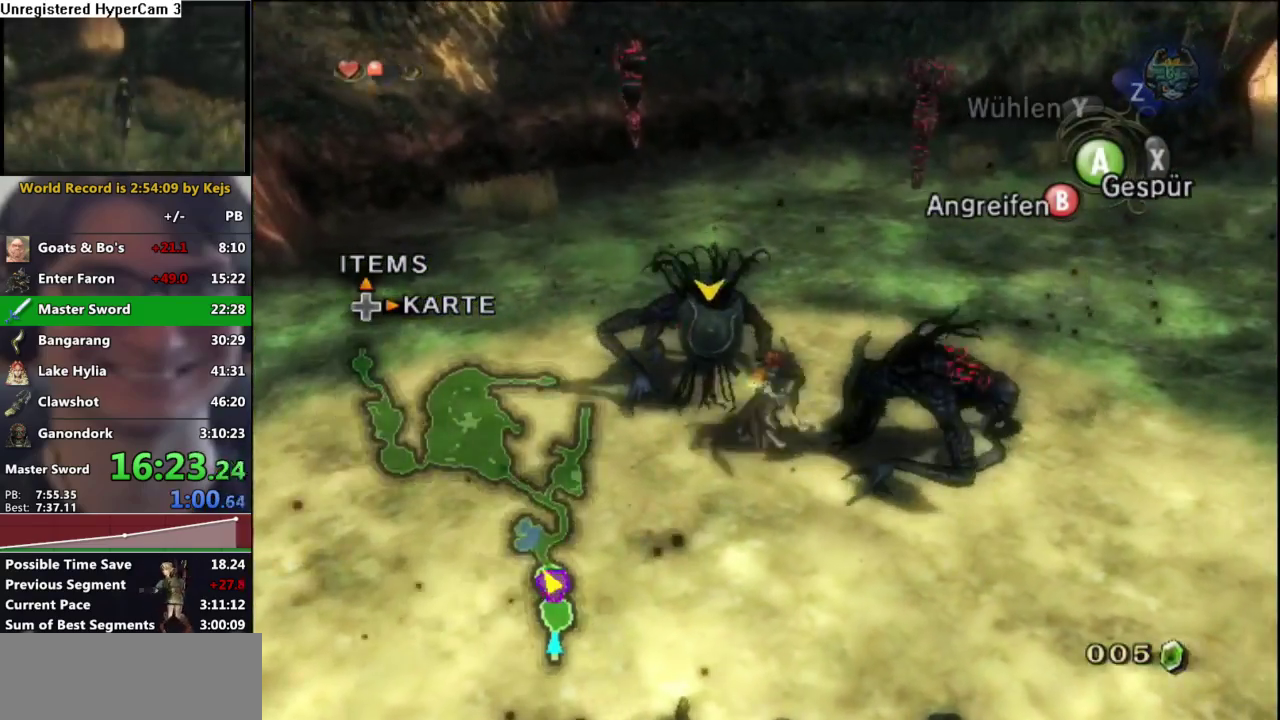
{"buttons": ["B"], "left_stick": "center", "events": [[33, "left_stick", "up"], [283, "left_stick", "up-left"], [450, "left_stick", "center"]]}
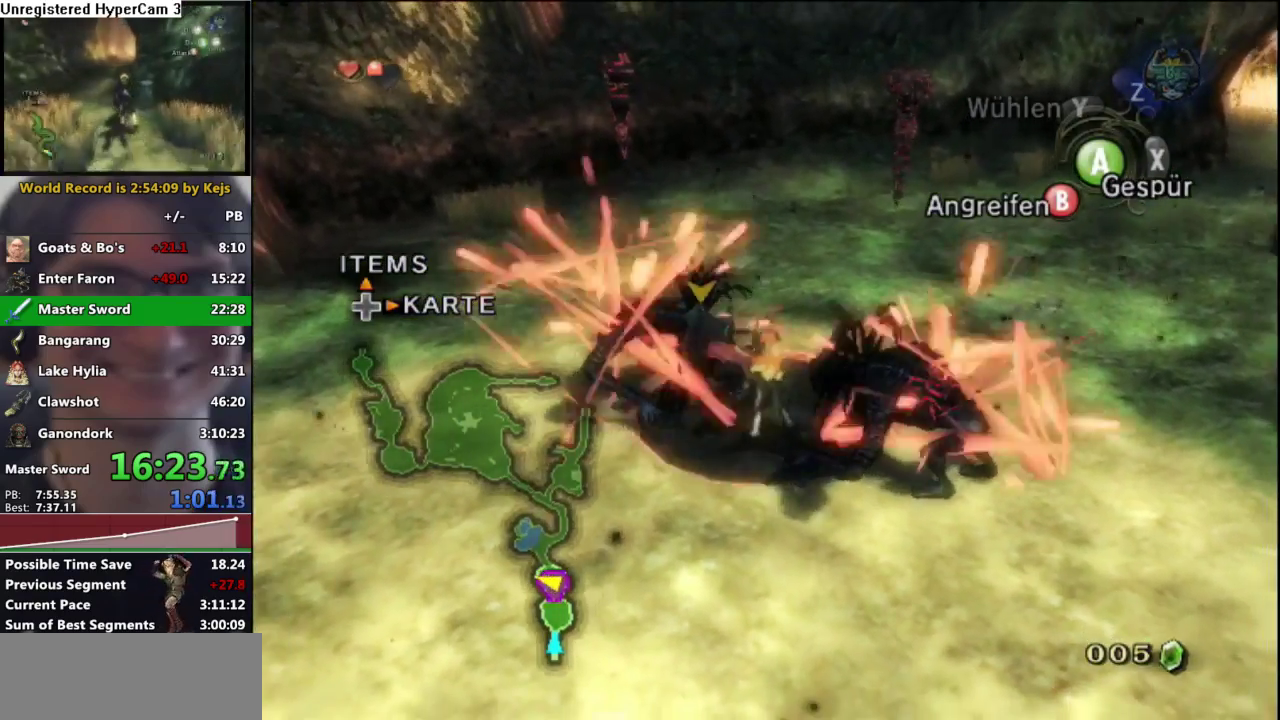
{"buttons": ["L1"], "left_stick": "center", "events": [[117, "B", "up"], [167, "L1", "down"]]}
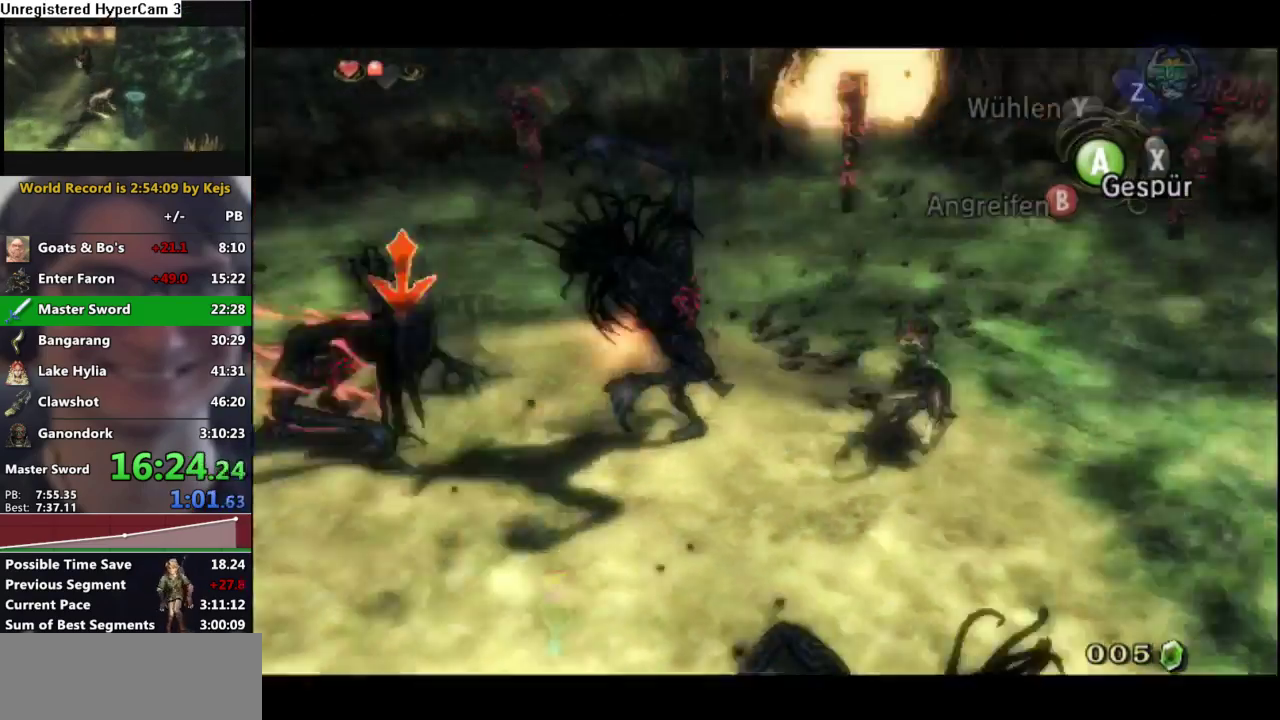
{"buttons": ["L1"], "left_stick": "center", "events": []}
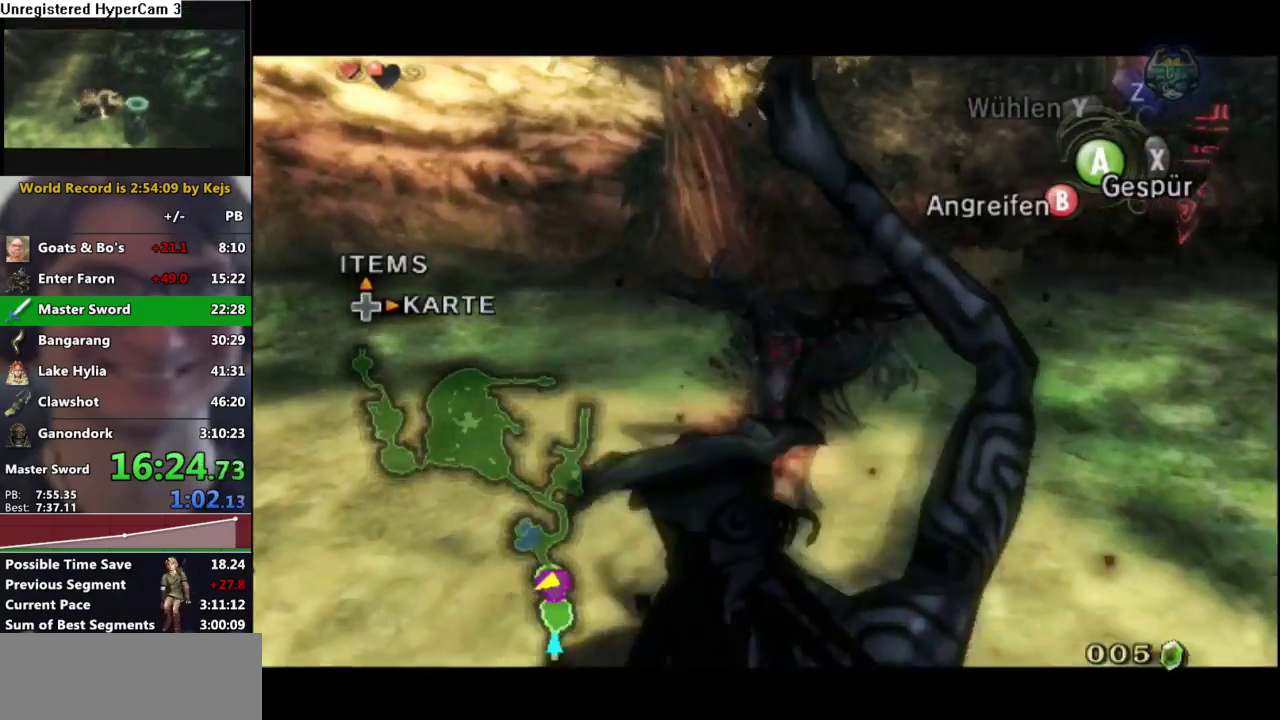
{"buttons": [], "left_stick": "center", "events": [[117, "A", "down"], [183, "A", "up"], [417, "A", "down"], [467, "A", "up"], [500, "L1", "up"]]}